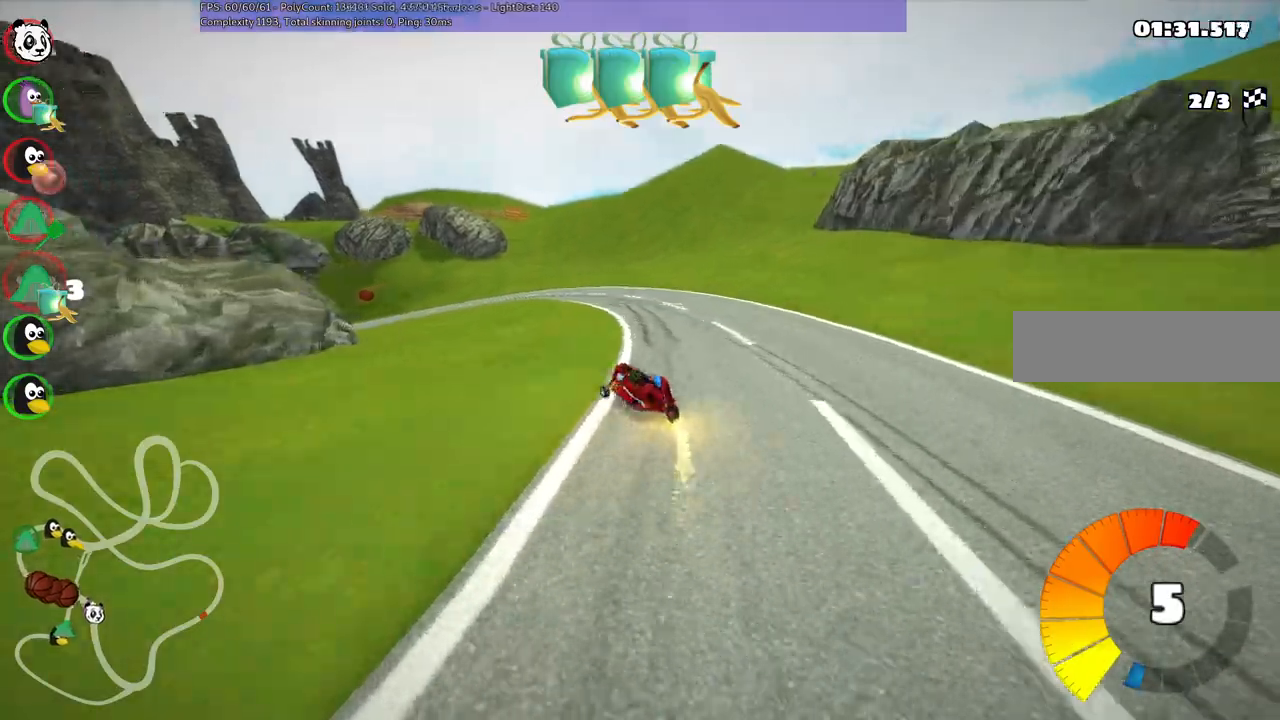
Gameplay with keyboard; each line is a JSON object with the keys held at the frame after it. "events" lists presses ("down") and releases ("up") of ".", "alt_r", "b", "comma", "ctrl_r", "d", "down", "f", "g", "h", "j", "k", "l", "left", "m", "n", "return", "right", "semicolon", "shift_r", "space", "super", "up" and "v" between this image and that frame as [ms after this image, input, new state], when the widget could be followed in between. No other keys are recorded. Mouse input is not recorded. Not read: / c quote.
{"keys": ["left", "m", "right", "up"], "events": []}
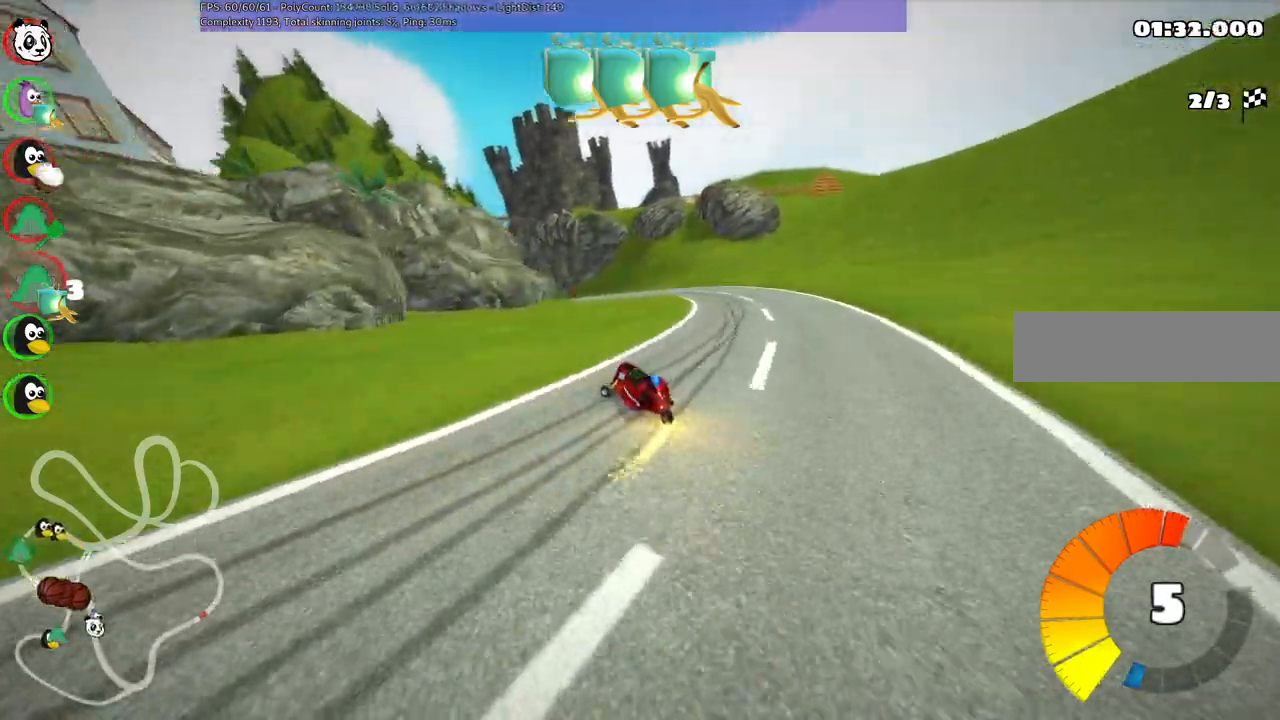
{"keys": ["m", "right", "up"], "events": [[184, "left", "up"], [317, "left", "down"], [417, "left", "up"]]}
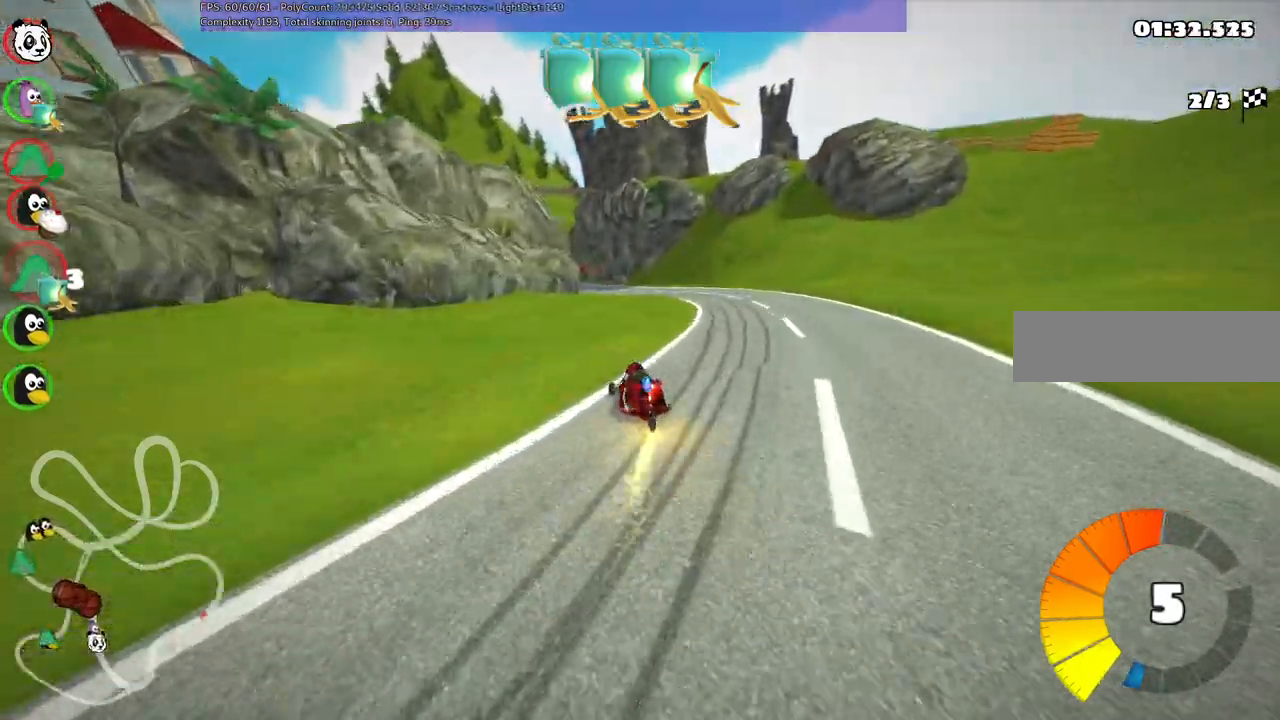
{"keys": ["m", "right", "up"], "events": []}
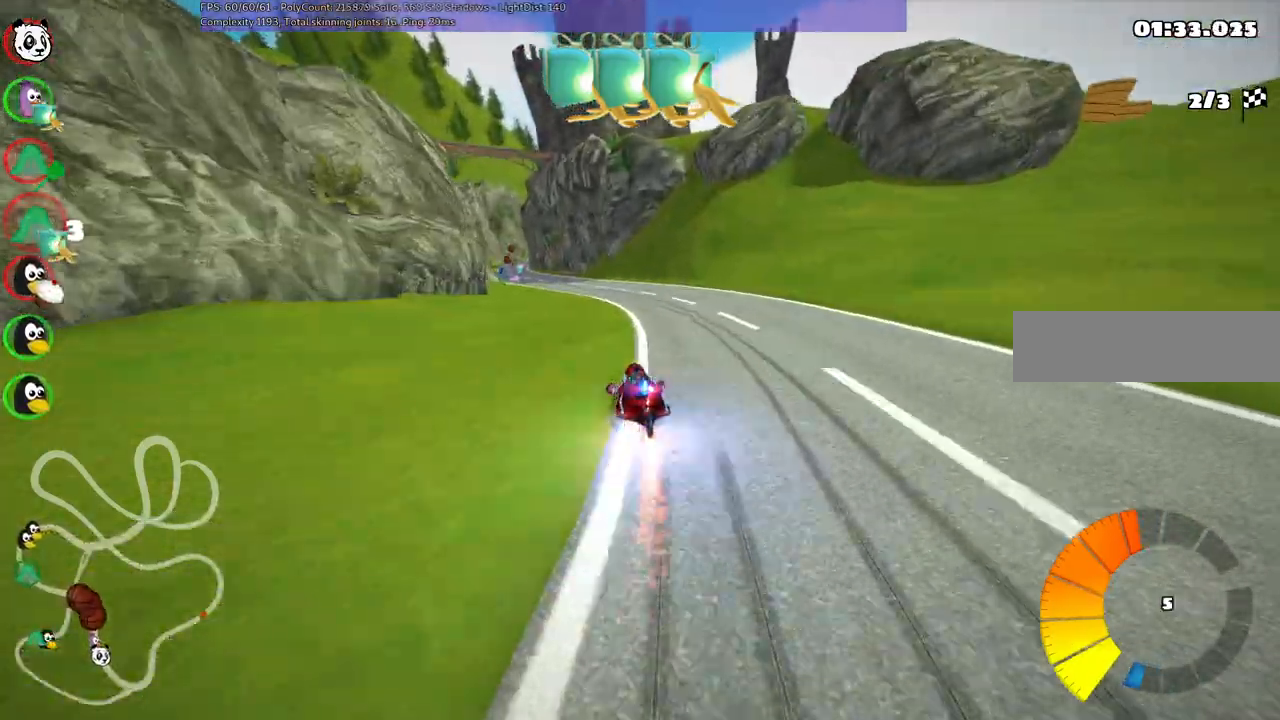
{"keys": ["right", "up"], "events": [[34, "n", "down"], [84, "right", "up"], [217, "m", "up"], [217, "n", "up"], [450, "right", "down"]]}
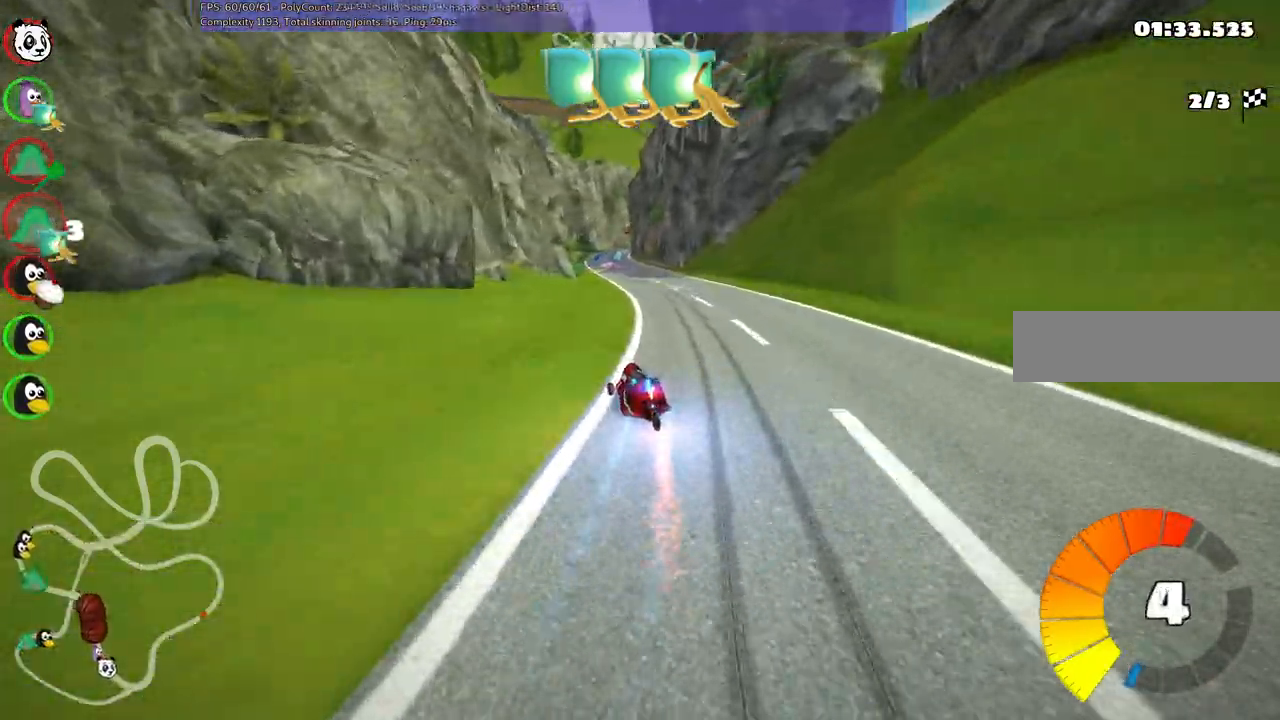
{"keys": ["left", "up"], "events": [[150, "right", "up"], [417, "left", "down"]]}
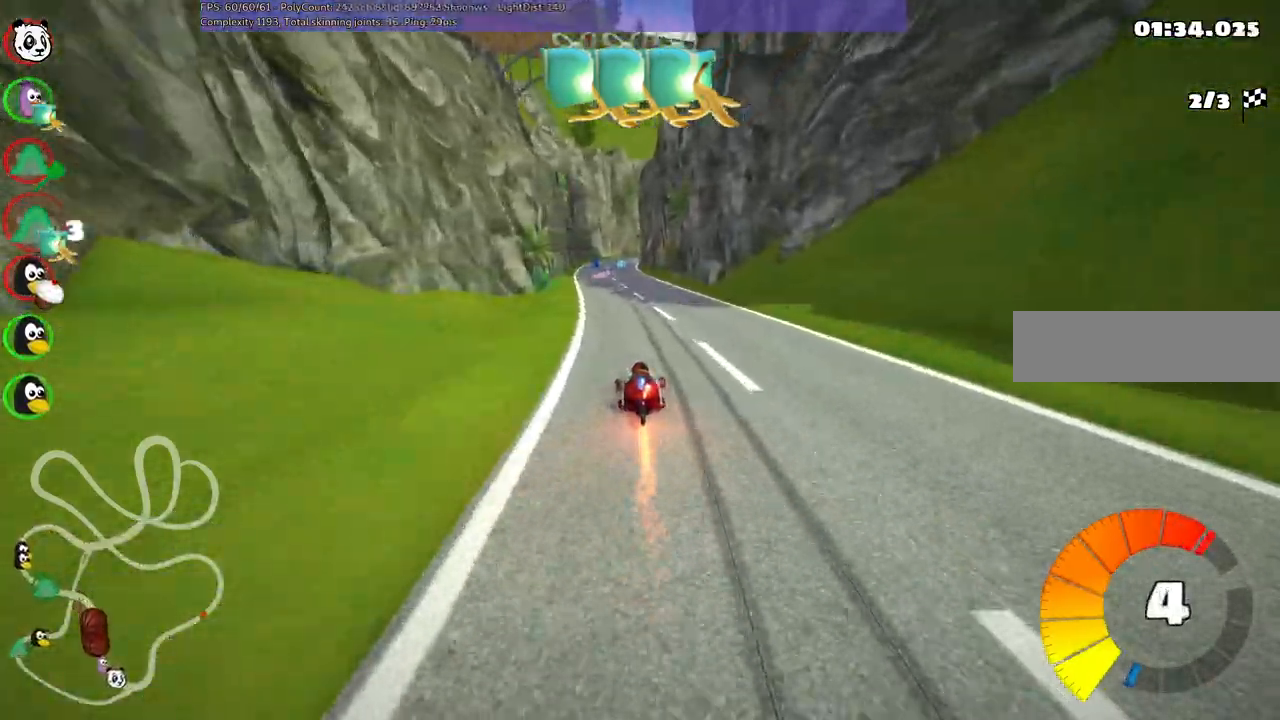
{"keys": ["up"], "events": [[67, "left", "up"]]}
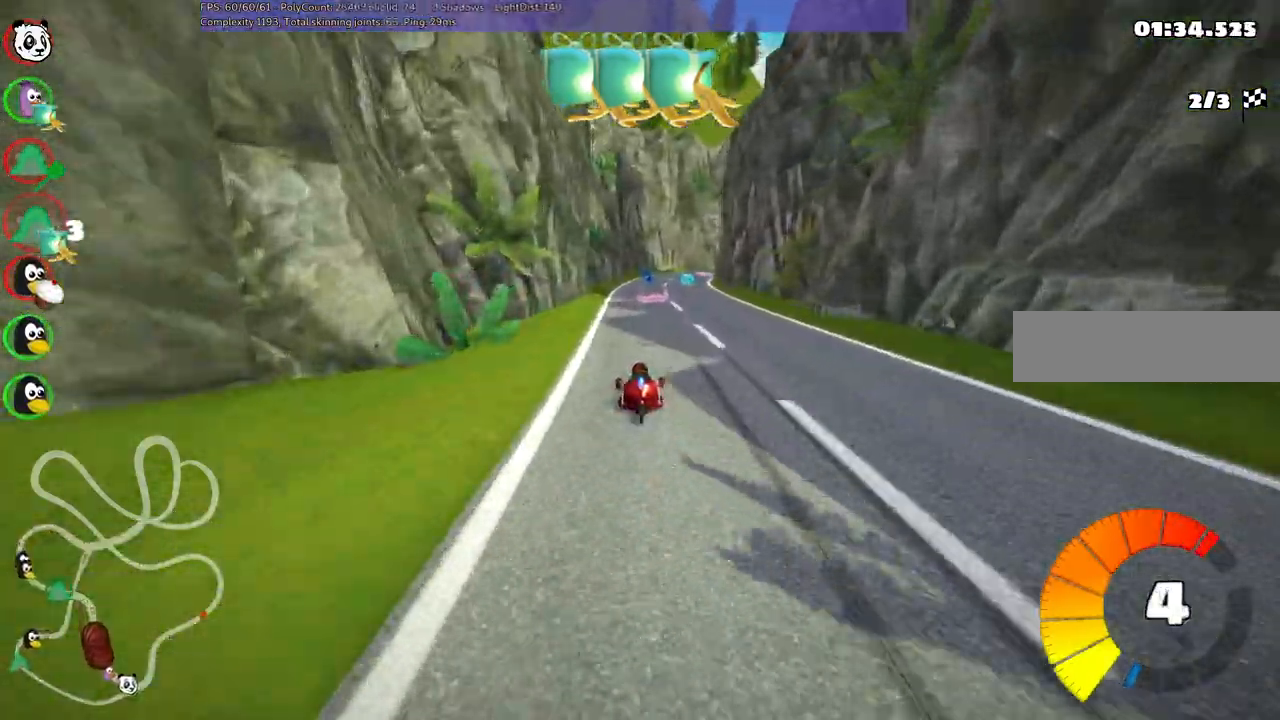
{"keys": ["right", "space", "up"], "events": [[34, "right", "down"], [167, "right", "up"], [400, "space", "down"], [500, "right", "down"]]}
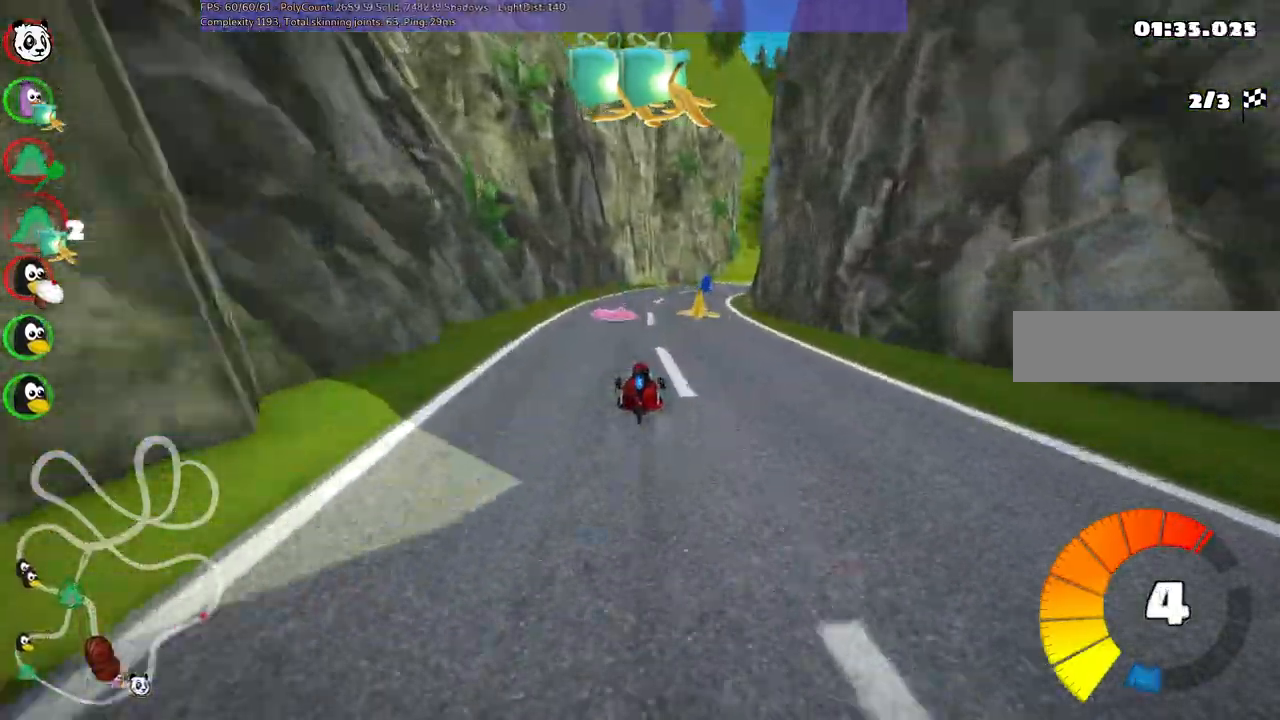
{"keys": ["m", "right", "up"], "events": [[50, "space", "up"], [234, "right", "up"], [334, "right", "down"], [367, "m", "down"]]}
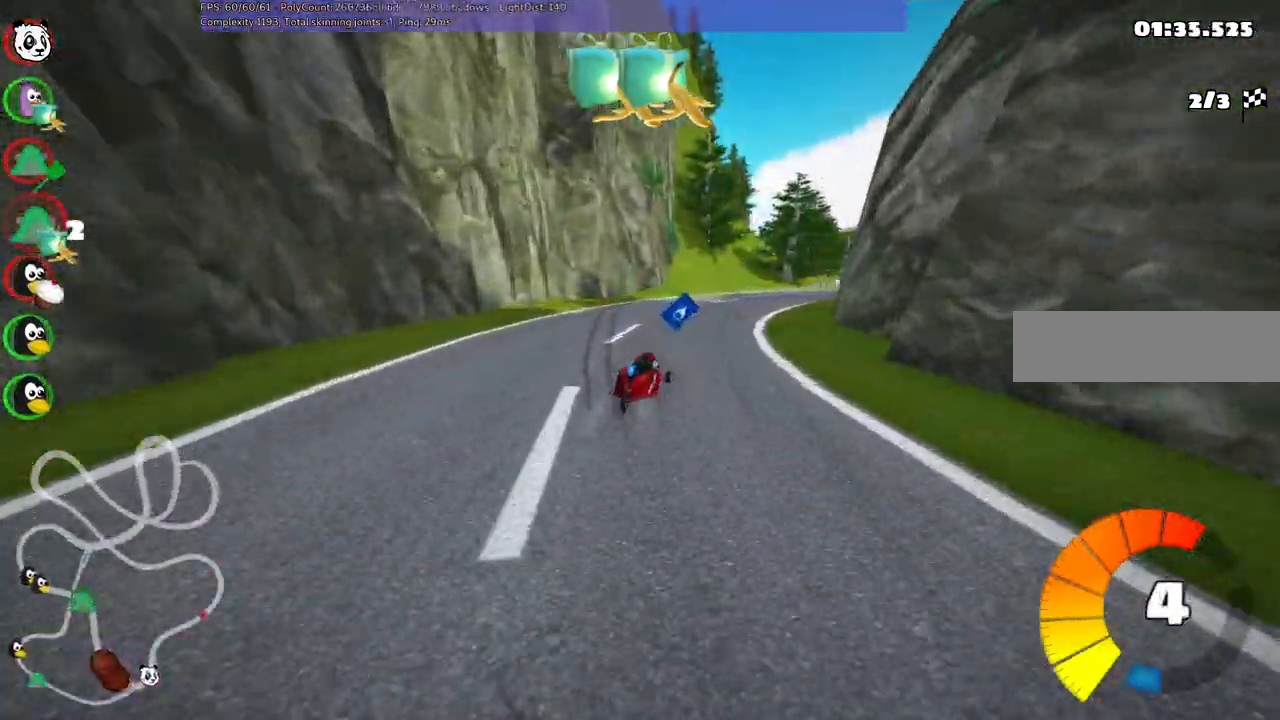
{"keys": ["left", "m", "right", "up"], "events": [[17, "m", "up"], [17, "right", "up"], [250, "n", "down"], [350, "right", "down"], [400, "m", "down"], [400, "n", "up"], [484, "left", "down"]]}
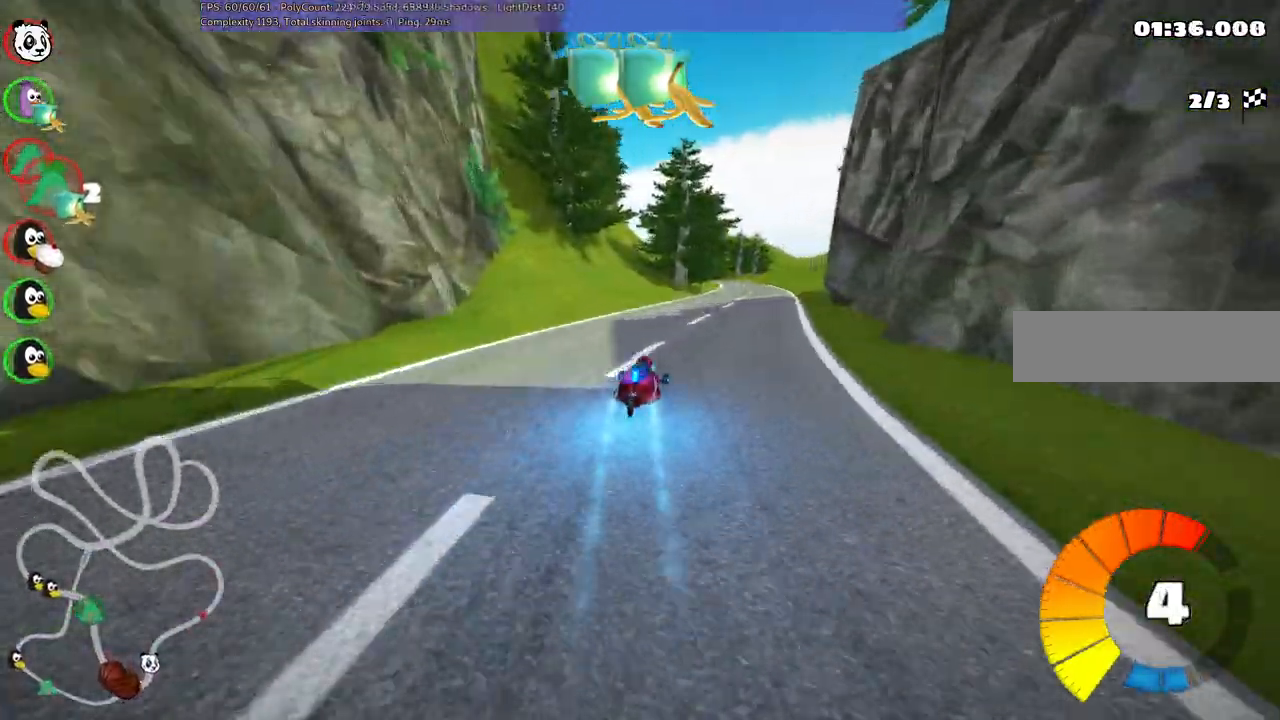
{"keys": ["left", "m", "up"], "events": [[84, "right", "up"], [184, "right", "down"], [367, "right", "up"]]}
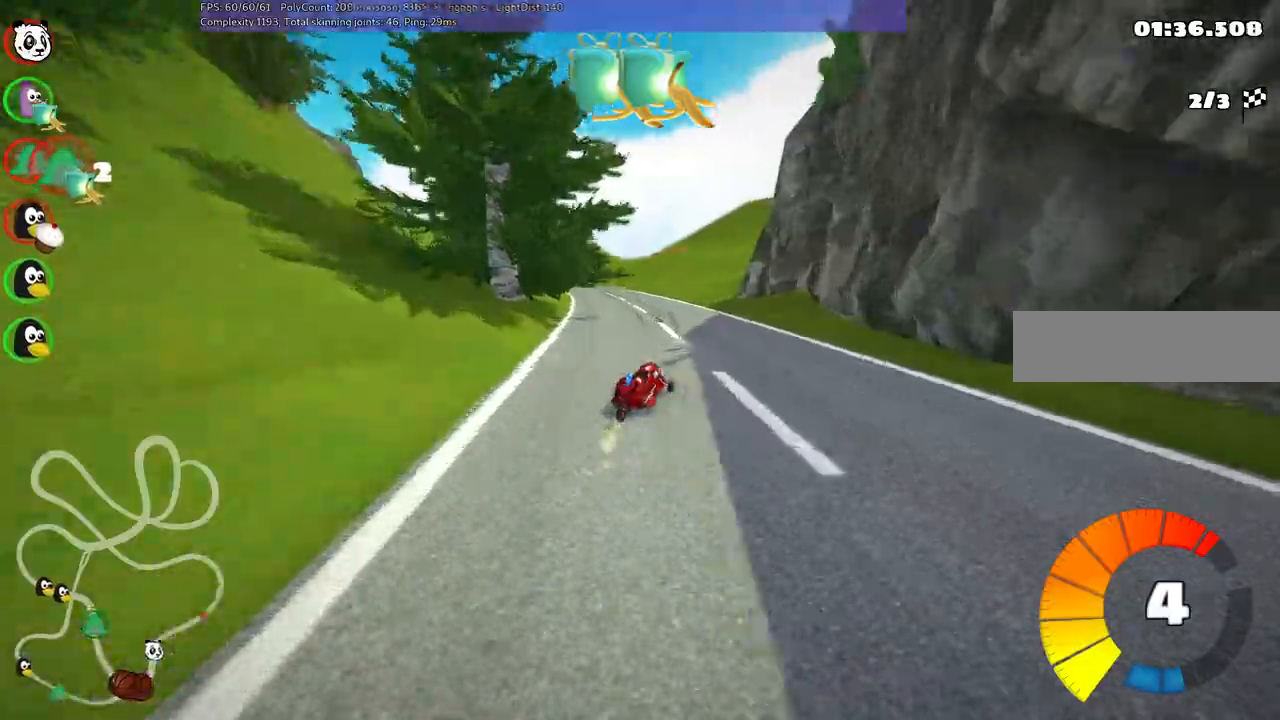
{"keys": ["left", "up"], "events": [[484, "m", "up"]]}